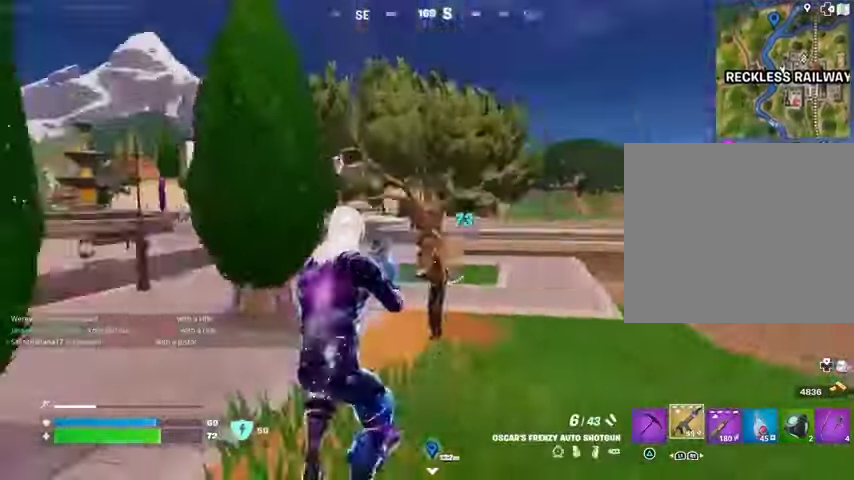
Gameplay with a controller (PlayStation layout); each line is a JSON object with the inputs held at the frame after it. "events" lists button and stick changes between this image and that frame as [ms after this image, input, new state], when the widget could be followed in between.
{"buttons": ["R2"], "left_stick": "up-left", "right_stick": "up-left", "events": [[100, "L2", "down"], [100, "R2", "down"], [100, "right_stick", "down-left"], [167, "right_stick", "center"], [200, "L2", "up"], [200, "R2", "up"], [233, "right_stick", "up-right"], [333, "right_stick", "center"], [467, "right_stick", "up-left"], [500, "R2", "down"], [500, "left_stick", "up-left"]]}
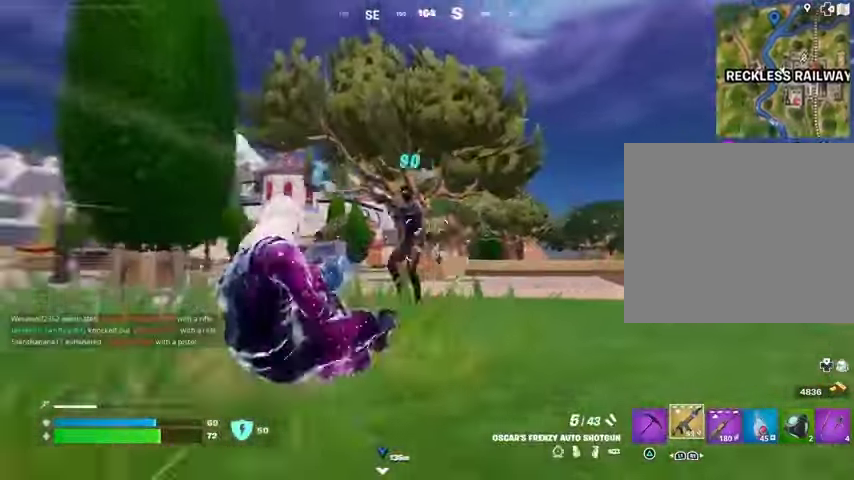
{"buttons": [], "left_stick": "up-left", "right_stick": "down-right", "events": [[100, "R2", "up"], [100, "R3", "down"], [133, "right_stick", "down"], [167, "L3", "down"], [200, "R3", "up"], [267, "L3", "up"], [267, "right_stick", "center"], [367, "right_stick", "down-left"], [467, "right_stick", "down-right"]]}
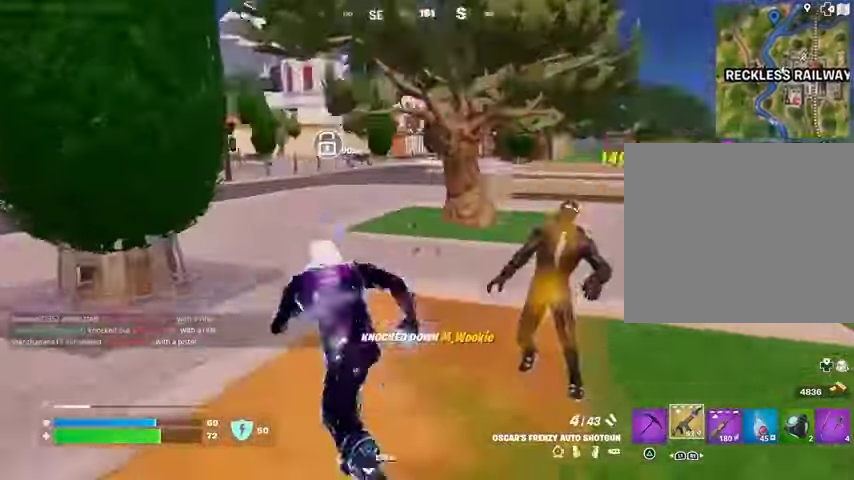
{"buttons": [], "left_stick": "left", "right_stick": "center", "events": [[33, "right_stick", "right"], [100, "left_stick", "down"], [167, "right_stick", "up-left"], [267, "right_stick", "left"], [300, "left_stick", "left"], [400, "right_stick", "center"]]}
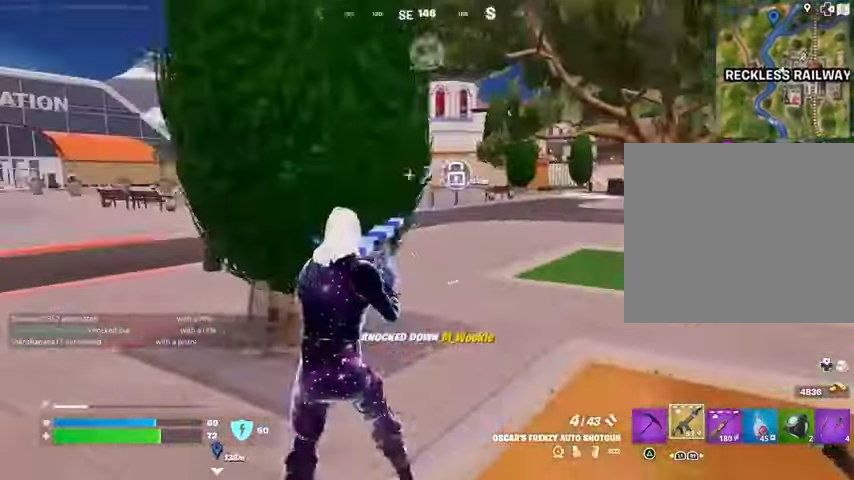
{"buttons": [], "left_stick": "left", "right_stick": "center", "events": [[300, "L1", "down"], [300, "right_stick", "left"], [333, "L1", "up"], [400, "right_stick", "center"]]}
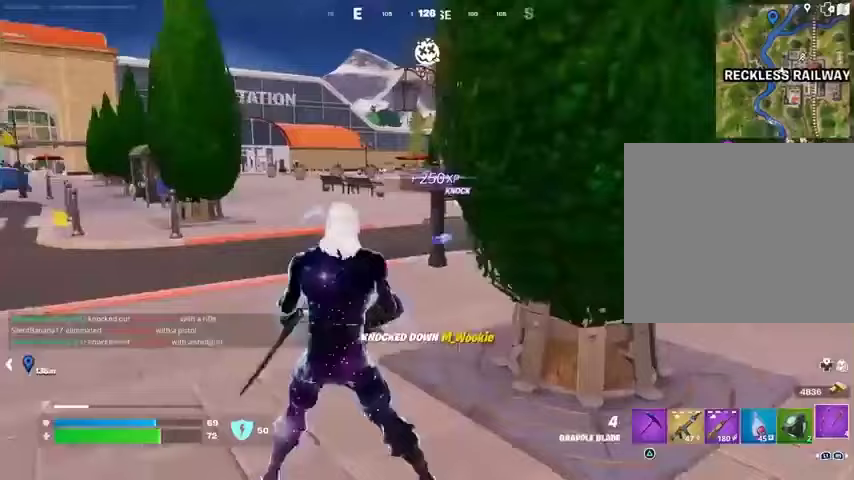
{"buttons": [], "left_stick": "up-left", "right_stick": "center", "events": [[100, "L1", "down"], [200, "CROSS", "down"], [200, "L1", "up"], [233, "left_stick", "up-left"], [267, "CROSS", "up"]]}
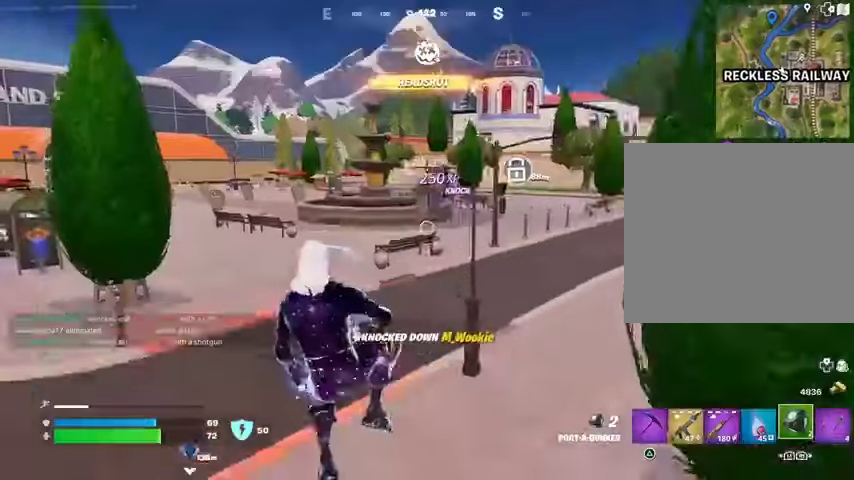
{"buttons": [], "left_stick": "up-right", "right_stick": "center", "events": [[67, "right_stick", "down-left"], [100, "R2", "down"], [133, "right_stick", "center"], [167, "R2", "up"], [167, "left_stick", "up-right"]]}
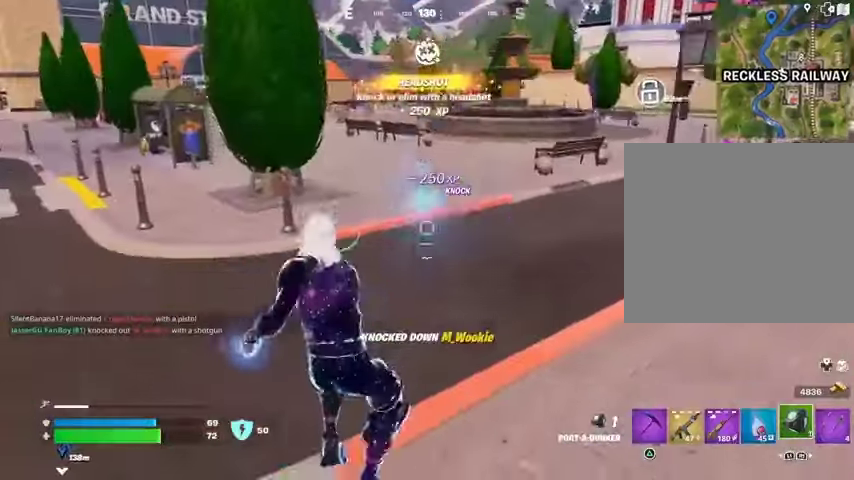
{"buttons": [], "left_stick": "up-right", "right_stick": "center", "events": [[333, "L3", "down"], [433, "L3", "up"]]}
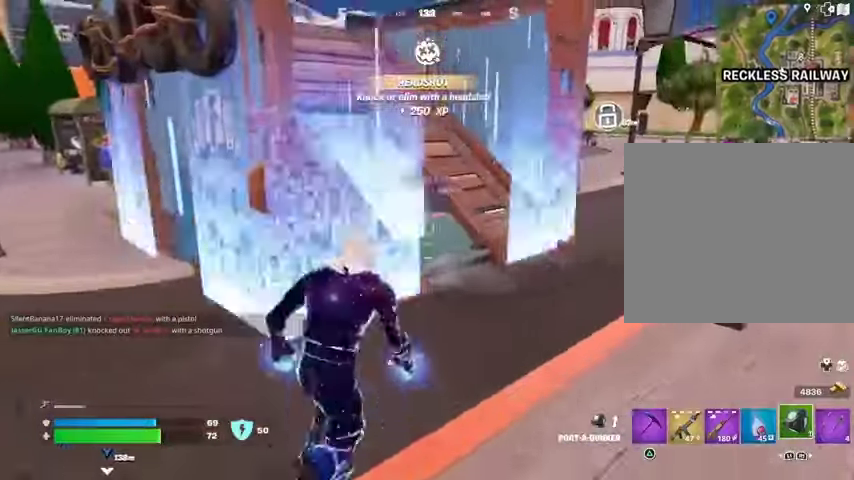
{"buttons": [], "left_stick": "up-left", "right_stick": "center", "events": [[33, "L1", "down"], [33, "left_stick", "up"], [67, "right_stick", "left"], [100, "L1", "up"], [167, "L1", "down"], [167, "right_stick", "center"], [267, "L1", "up"], [400, "left_stick", "up-left"]]}
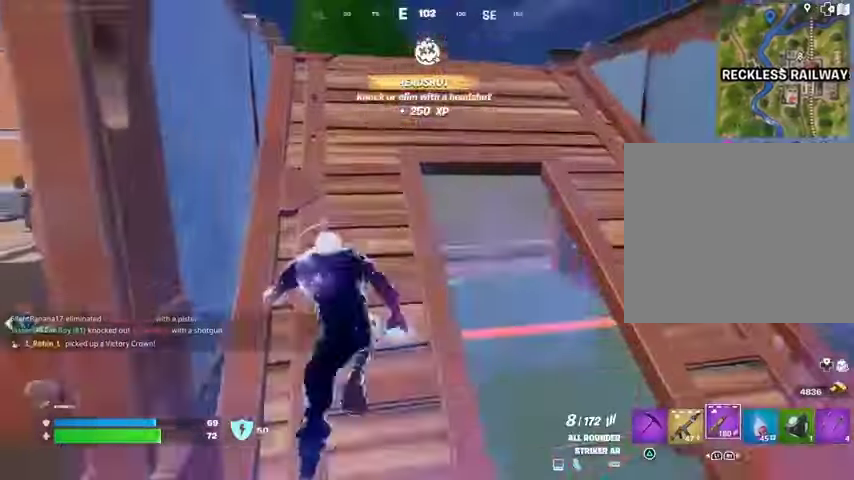
{"buttons": ["L1"], "left_stick": "up-right", "right_stick": "center", "events": [[200, "left_stick", "up"], [500, "L1", "down"], [500, "left_stick", "up-right"]]}
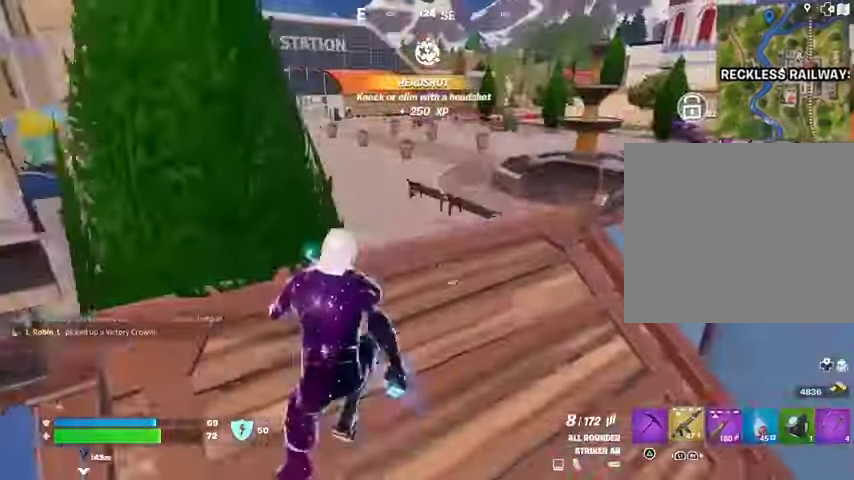
{"buttons": [], "left_stick": "left", "right_stick": "center", "events": [[33, "left_stick", "up"], [33, "right_stick", "right"], [67, "L1", "up"], [67, "left_stick", "down-right"], [200, "left_stick", "up"], [333, "right_stick", "center"], [400, "left_stick", "left"]]}
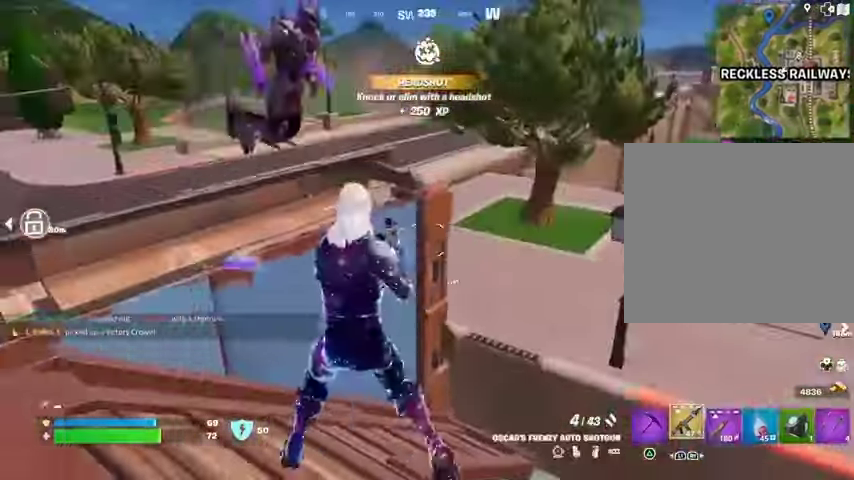
{"buttons": [], "left_stick": "center", "right_stick": "down", "events": [[100, "left_stick", "down-left"], [100, "right_stick", "up"], [200, "right_stick", "up-right"], [267, "R2", "down"], [267, "left_stick", "left"], [300, "right_stick", "down"], [367, "R2", "up"], [500, "left_stick", "center"]]}
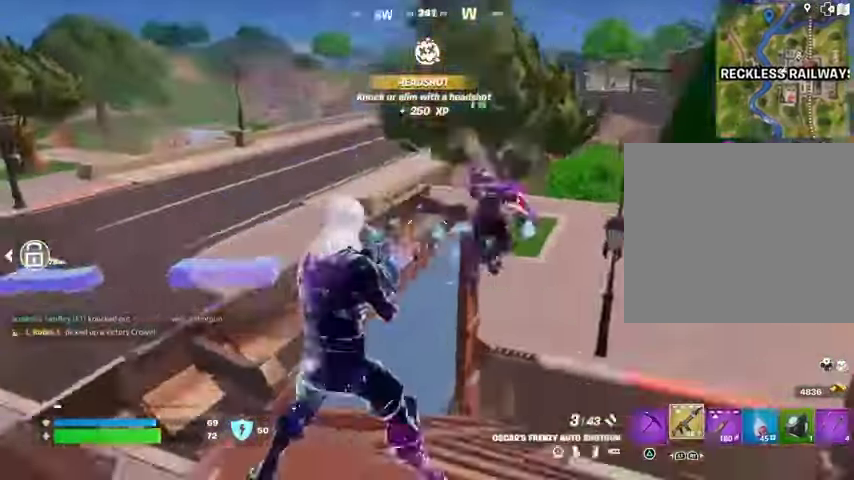
{"buttons": [], "left_stick": "up-right", "right_stick": "up-right", "events": [[33, "left_stick", "right"], [33, "right_stick", "right"], [133, "R2", "down"], [167, "right_stick", "down-left"], [233, "R2", "up"], [367, "right_stick", "center"], [433, "left_stick", "up-right"], [467, "right_stick", "up-right"]]}
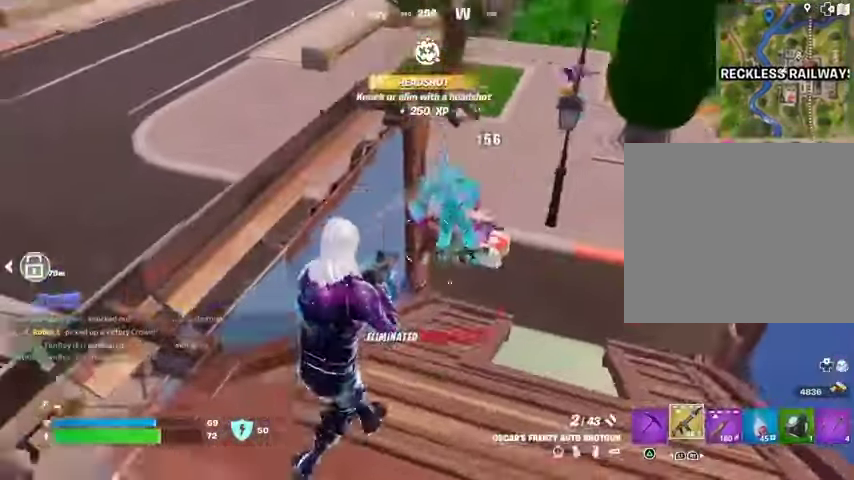
{"buttons": [], "left_stick": "up", "right_stick": "center", "events": [[33, "left_stick", "up"], [67, "right_stick", "center"], [133, "L3", "down"], [233, "L3", "up"], [300, "right_stick", "down"], [433, "right_stick", "center"]]}
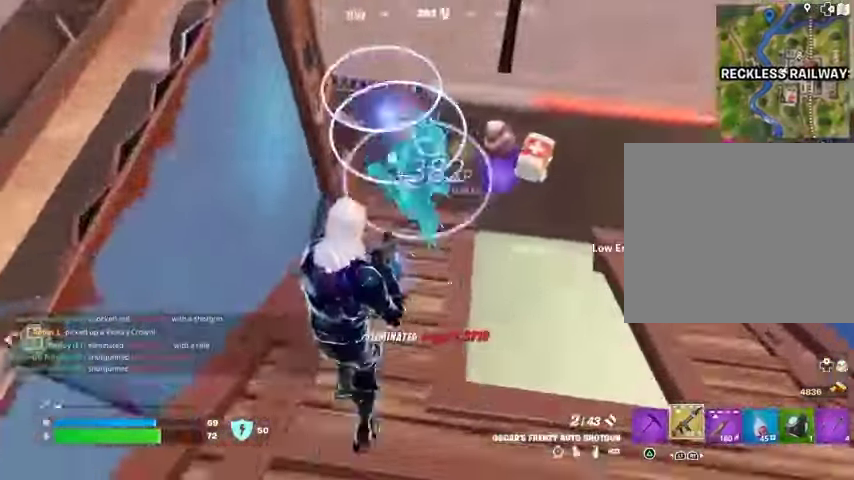
{"buttons": [], "left_stick": "up", "right_stick": "center", "events": [[67, "right_stick", "up-right"], [133, "left_stick", "up-right"], [267, "left_stick", "up"], [267, "right_stick", "center"], [333, "TRIANGLE", "down"], [400, "TRIANGLE", "up"]]}
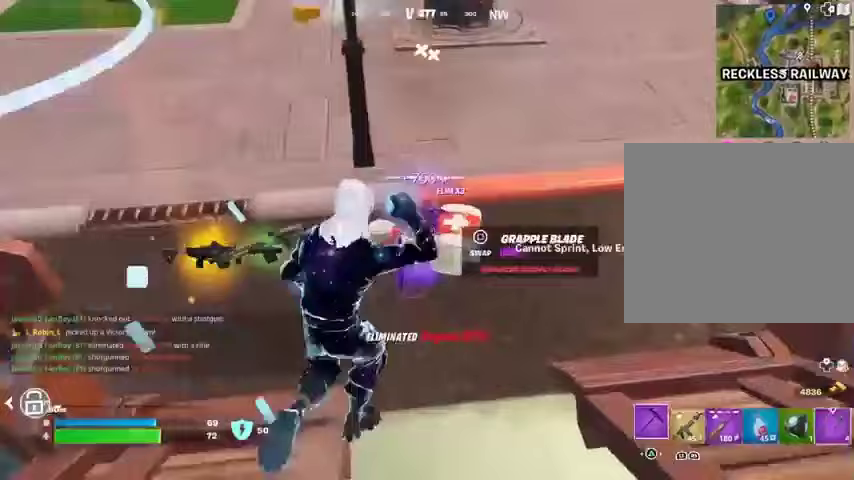
{"buttons": [], "left_stick": "up-left", "right_stick": "right", "events": [[33, "right_stick", "left"], [200, "left_stick", "up-left"], [333, "right_stick", "right"]]}
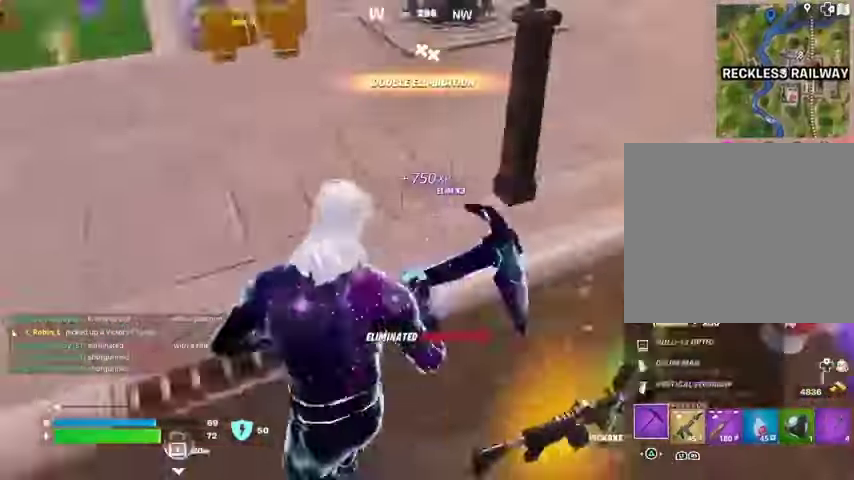
{"buttons": [], "left_stick": "down-right", "right_stick": "center", "events": [[133, "left_stick", "down-left"], [233, "R1", "down"], [233, "left_stick", "down-right"], [300, "R1", "up"], [300, "left_stick", "right"], [300, "right_stick", "center"], [367, "R1", "down"], [467, "R1", "up"], [500, "left_stick", "down-right"]]}
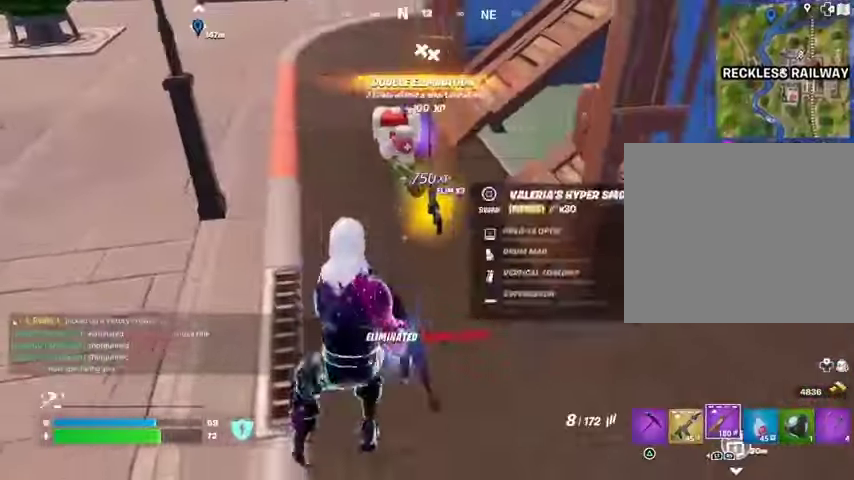
{"buttons": [], "left_stick": "up", "right_stick": "left", "events": [[33, "SQUARE", "down"], [33, "left_stick", "down"], [100, "SQUARE", "up"], [100, "left_stick", "left"], [333, "left_stick", "up-left"], [367, "right_stick", "left"], [400, "L3", "down"], [467, "L3", "up"], [467, "left_stick", "up"]]}
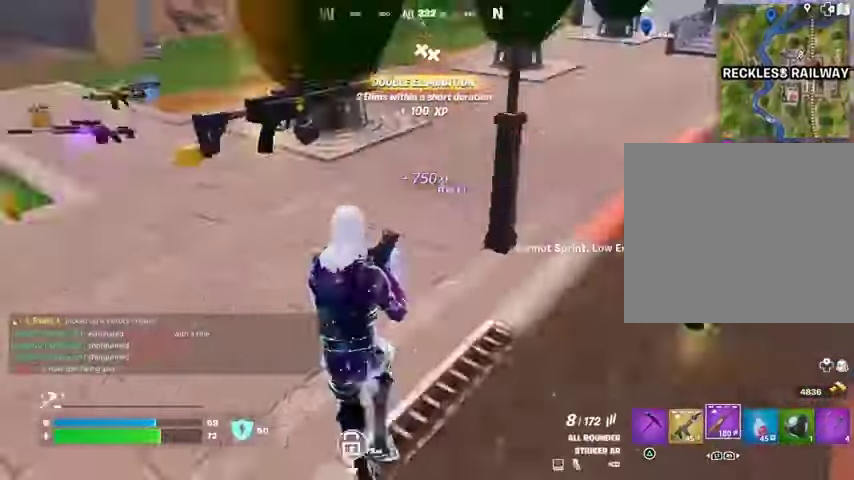
{"buttons": [], "left_stick": "up-left", "right_stick": "center", "events": [[167, "right_stick", "center"], [367, "L1", "down"], [467, "L1", "up"], [467, "left_stick", "up-left"]]}
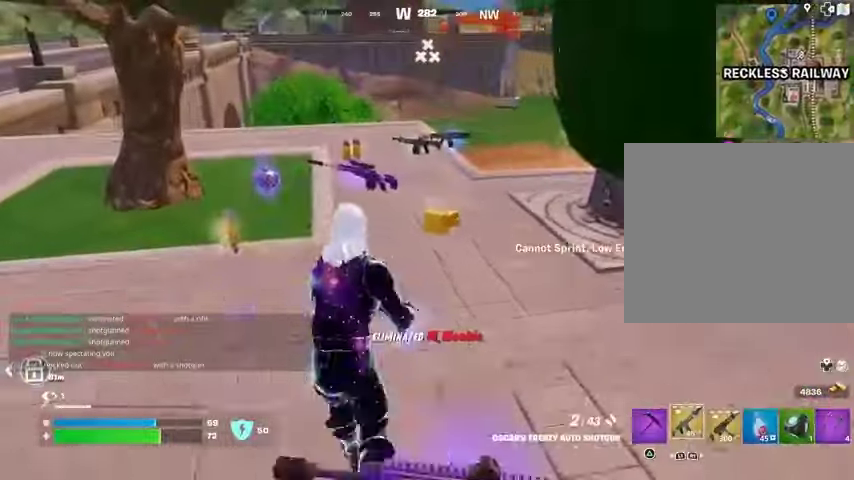
{"buttons": [], "left_stick": "up", "right_stick": "center", "events": [[200, "TRIANGLE", "down"], [300, "TRIANGLE", "up"], [300, "left_stick", "up"]]}
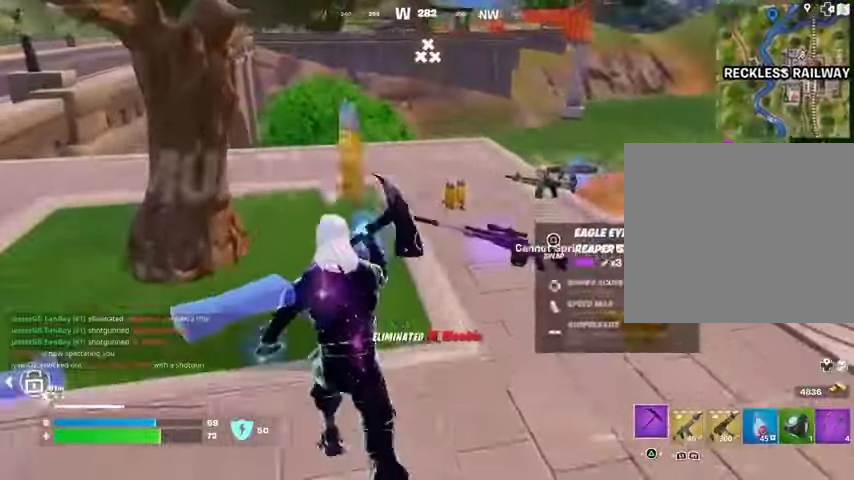
{"buttons": [], "left_stick": "up-right", "right_stick": "left", "events": [[167, "right_stick", "right"], [300, "R1", "down"], [300, "left_stick", "up-right"], [400, "R1", "up"], [433, "L1", "down"], [467, "L1", "up"], [467, "right_stick", "left"]]}
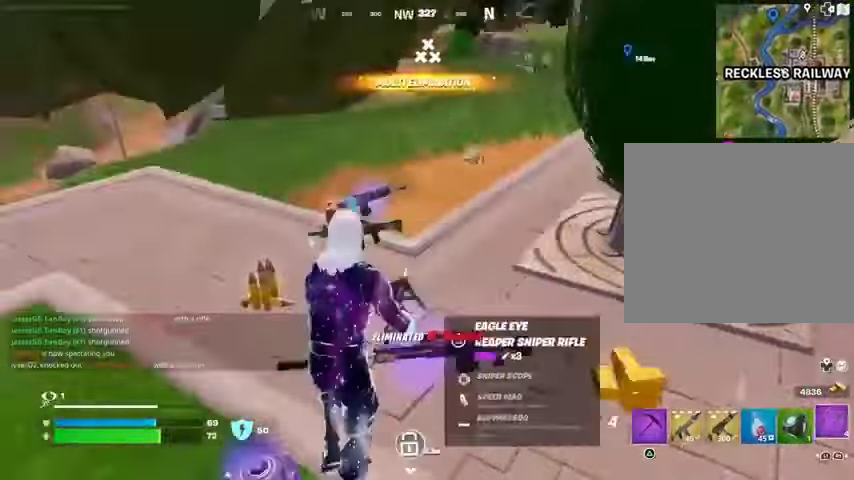
{"buttons": [], "left_stick": "down-left", "right_stick": "up-left", "events": [[67, "L1", "down"], [100, "left_stick", "down-right"], [133, "L1", "up"], [267, "left_stick", "down"], [267, "right_stick", "center"], [367, "right_stick", "up-left"], [433, "left_stick", "down-left"]]}
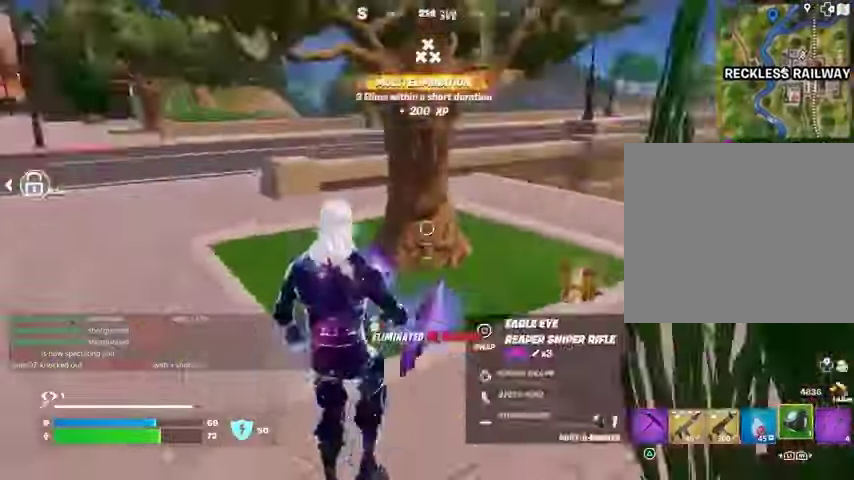
{"buttons": [], "left_stick": "left", "right_stick": "down-right", "events": [[33, "left_stick", "left"], [100, "R2", "down"], [133, "left_stick", "up"], [167, "R2", "up"], [200, "right_stick", "center"], [400, "left_stick", "left"], [433, "right_stick", "down-right"]]}
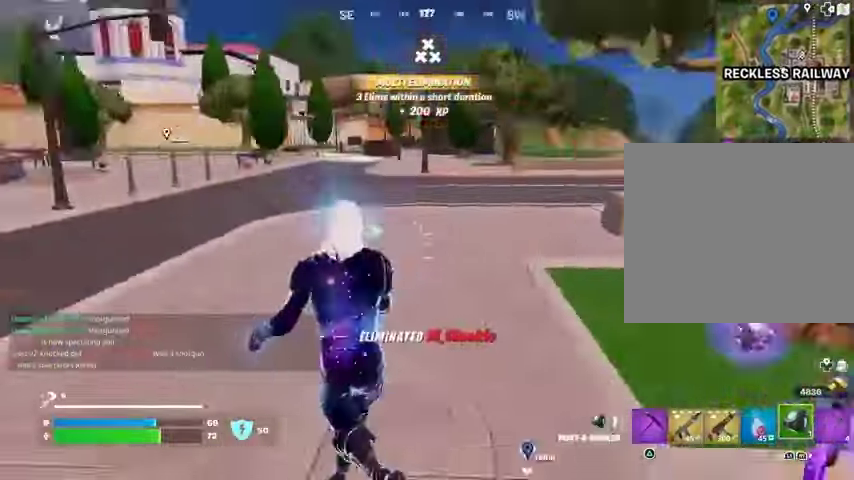
{"buttons": ["SQUARE"], "left_stick": "up-left", "right_stick": "center", "events": [[33, "left_stick", "down"], [100, "left_stick", "right"], [200, "left_stick", "up-right"], [200, "right_stick", "center"], [500, "SQUARE", "down"], [500, "left_stick", "up-left"]]}
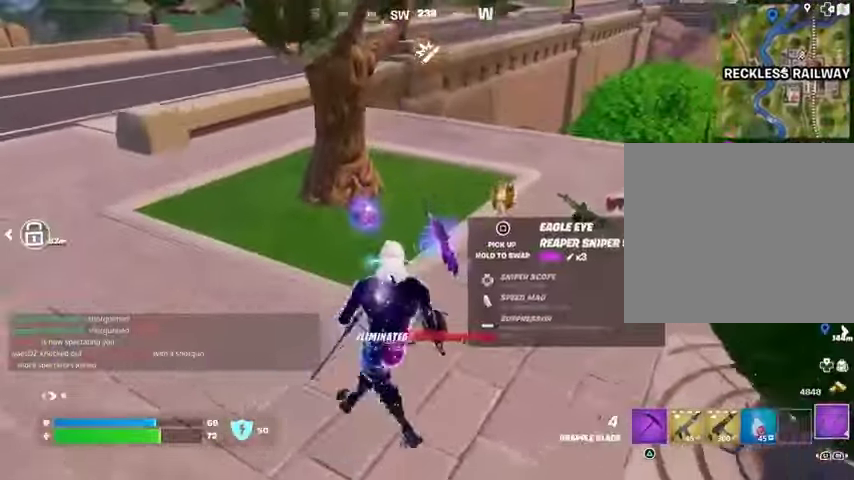
{"buttons": [], "left_stick": "up", "right_stick": "right", "events": [[67, "SQUARE", "up"], [167, "TRIANGLE", "down"], [233, "TRIANGLE", "up"], [367, "L3", "down"], [367, "right_stick", "right"], [500, "L3", "up"], [500, "left_stick", "up"]]}
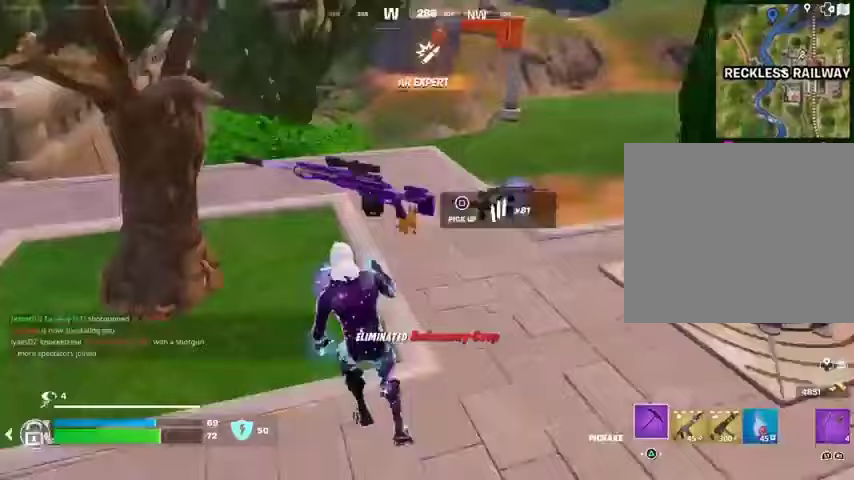
{"buttons": ["R1"], "left_stick": "up", "right_stick": "center", "events": [[100, "right_stick", "center"], [300, "right_stick", "right"], [433, "right_stick", "center"], [500, "R1", "down"]]}
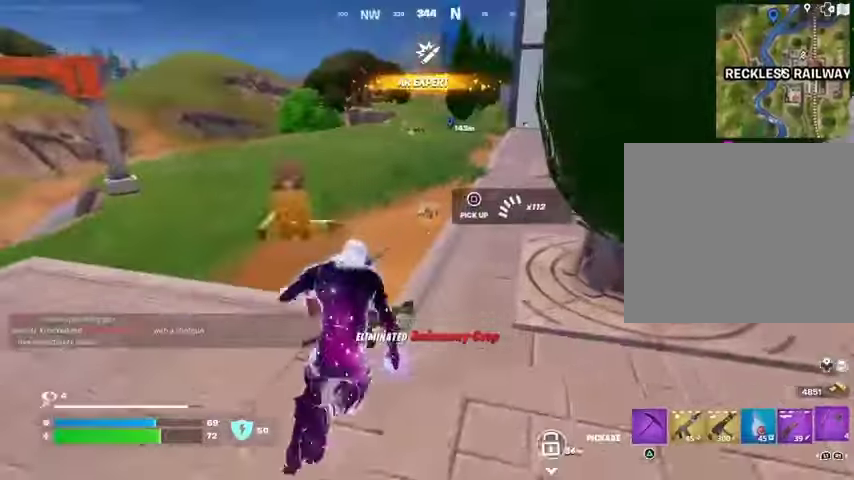
{"buttons": [], "left_stick": "up-left", "right_stick": "center", "events": [[67, "left_stick", "up-left"], [100, "R1", "up"], [200, "left_stick", "up"], [200, "right_stick", "right"], [333, "right_stick", "center"], [367, "left_stick", "up-left"]]}
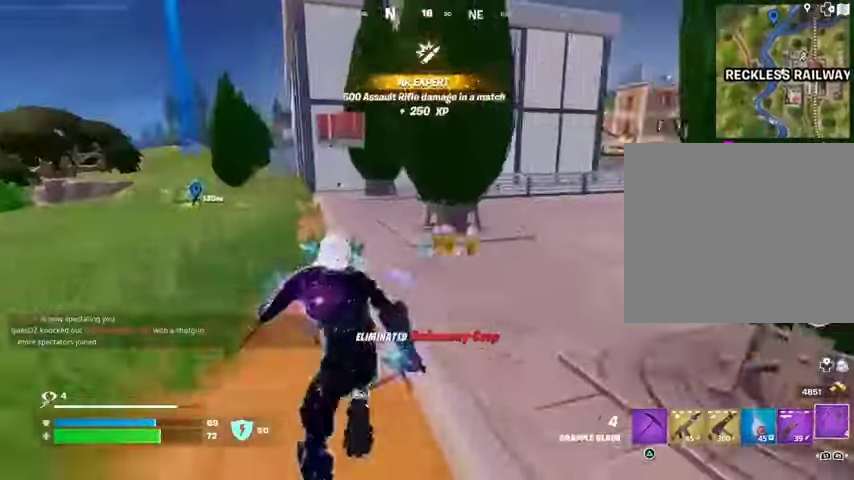
{"buttons": [], "left_stick": "up", "right_stick": "right", "events": [[33, "right_stick", "right"], [100, "left_stick", "up-right"], [133, "right_stick", "center"], [200, "left_stick", "up"], [300, "right_stick", "right"], [400, "right_stick", "center"], [500, "right_stick", "right"]]}
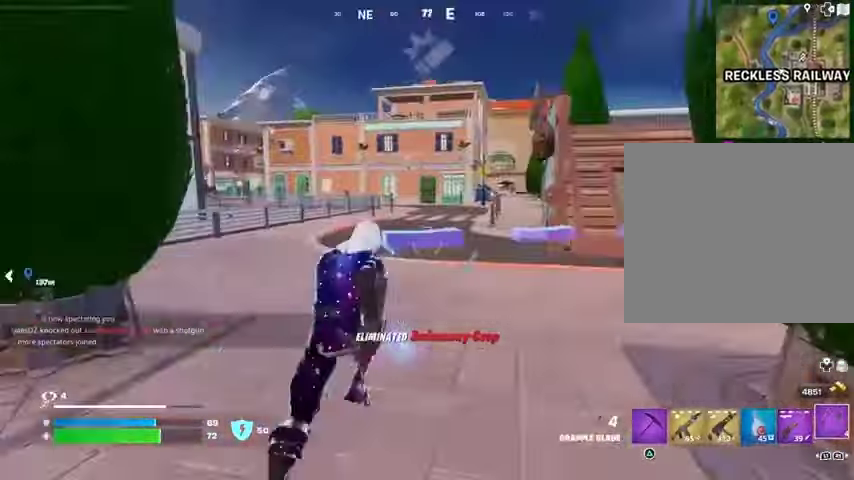
{"buttons": ["DPAD_RIGHT"], "left_stick": "center", "right_stick": "center", "events": [[133, "right_stick", "center"], [233, "R3", "down"], [267, "left_stick", "center"], [300, "R3", "up"], [367, "DPAD_UP", "down"], [467, "DPAD_UP", "up"], [500, "DPAD_RIGHT", "down"]]}
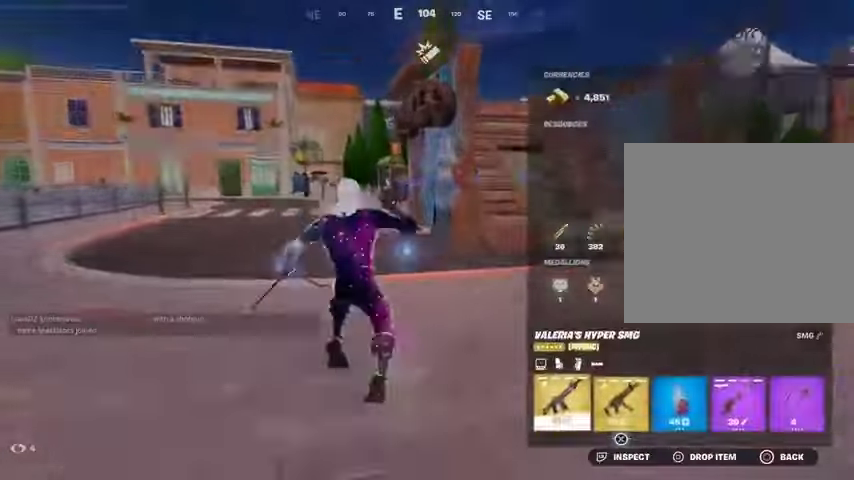
{"buttons": [], "left_stick": "center", "right_stick": "center", "events": [[67, "DPAD_RIGHT", "up"], [133, "DPAD_RIGHT", "down"], [233, "DPAD_RIGHT", "up"], [333, "DPAD_RIGHT", "down"], [400, "CROSS", "down"], [400, "DPAD_RIGHT", "up"], [467, "CROSS", "up"]]}
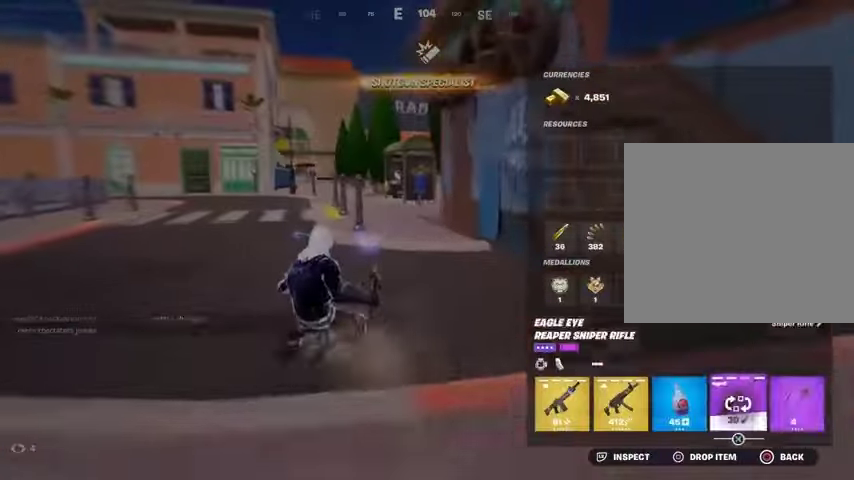
{"buttons": [], "left_stick": "up-right", "right_stick": "right", "events": [[33, "DPAD_RIGHT", "down"], [100, "DPAD_RIGHT", "up"], [133, "CROSS", "down"], [200, "CROSS", "up"], [267, "CIRCLE", "down"], [333, "CIRCLE", "up"], [333, "left_stick", "up-right"], [367, "L3", "down"], [467, "L3", "up"], [467, "right_stick", "right"]]}